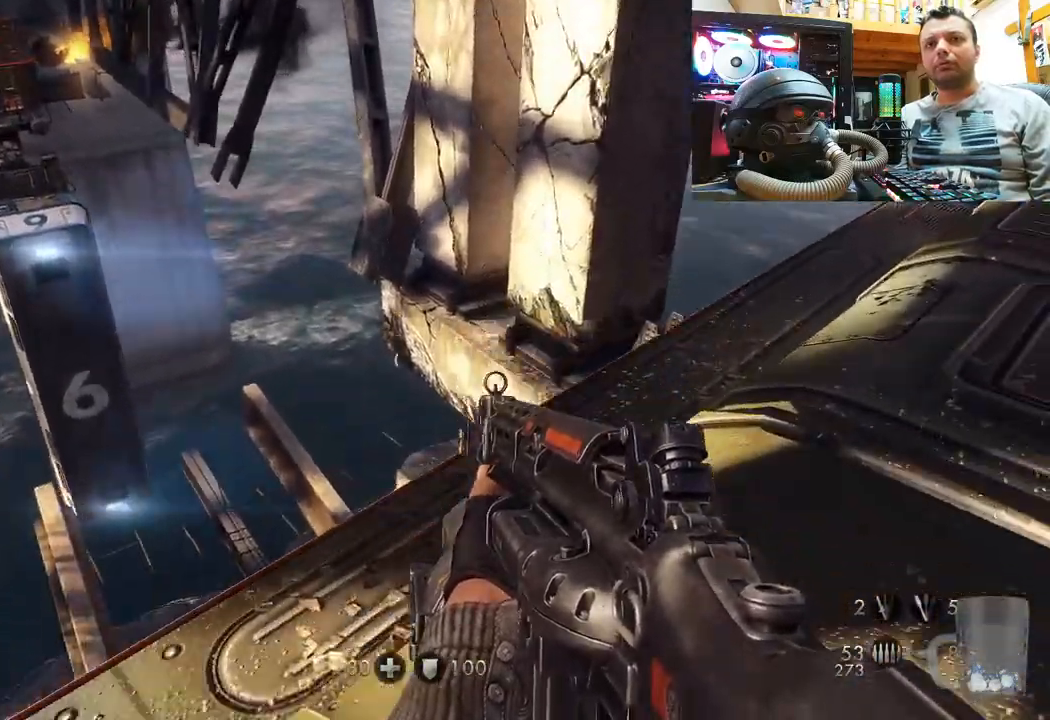
Gameplay with a controller (PlayStation layout); each line is a JSON object with the inputs held at the frame after it. "events" lists button and stick changes between this image and that frame as [ms after this image, input, new state], when the widget could be followed in between. Not read: L1 R1.
{"buttons": [], "left_stick": "up-right", "right_stick": "right", "events": [[67, "right_stick", "left"], [183, "right_stick", "right"]]}
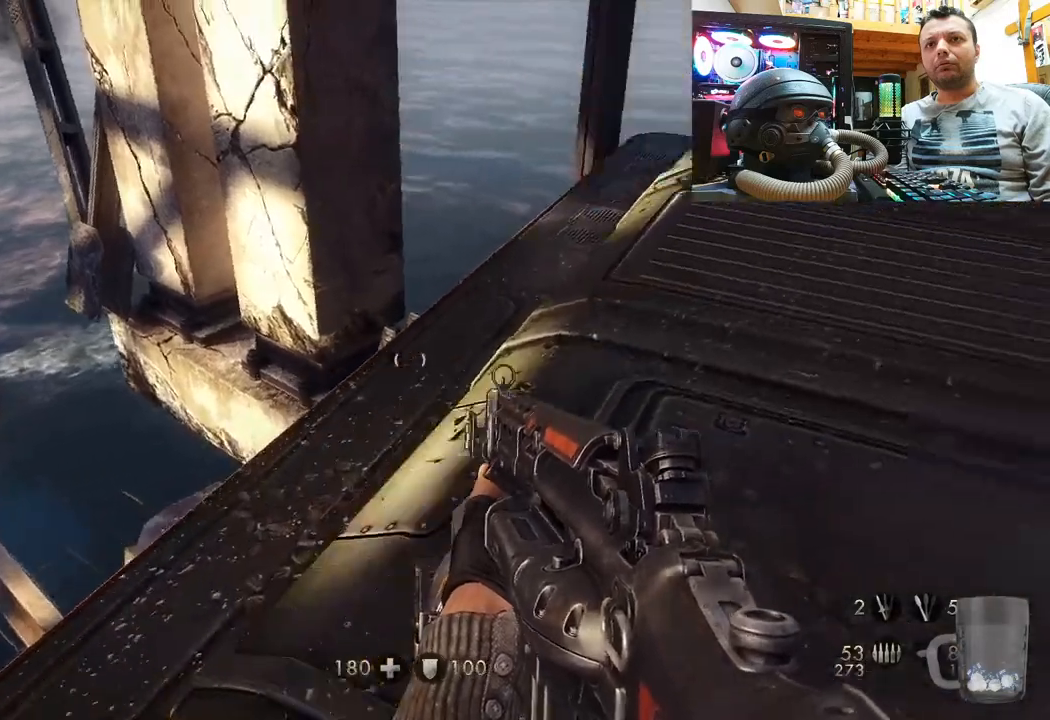
{"buttons": [], "left_stick": "up", "right_stick": "up-left", "events": [[83, "left_stick", "up"], [167, "right_stick", "center"], [433, "right_stick", "up-left"]]}
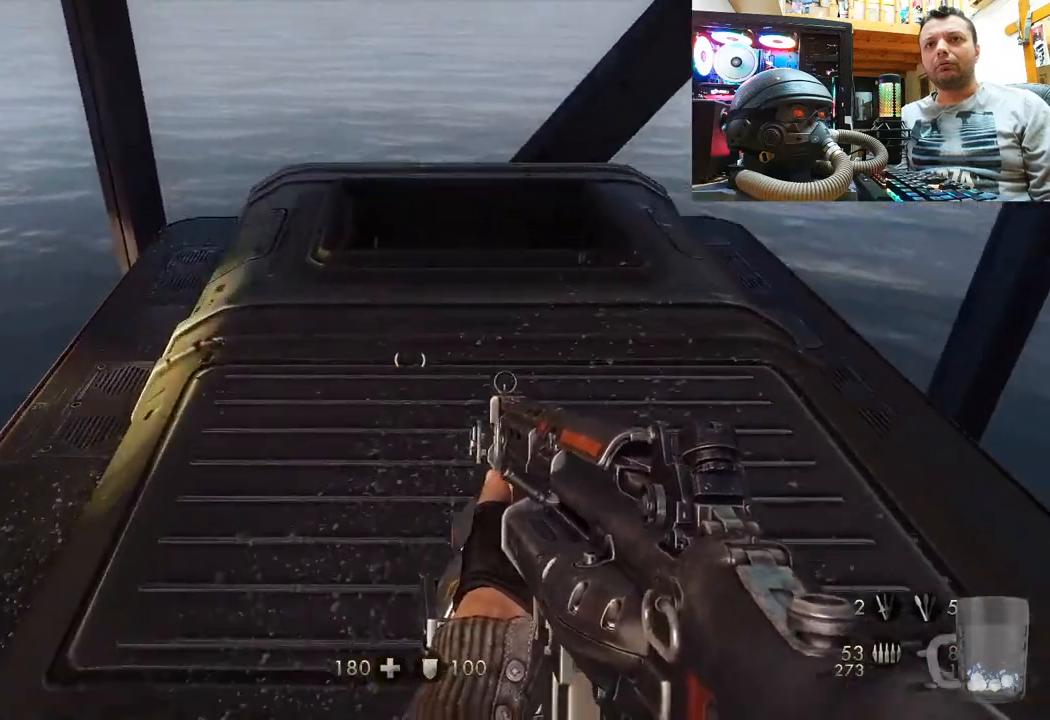
{"buttons": [], "left_stick": "up", "right_stick": "up", "events": [[467, "right_stick", "up"]]}
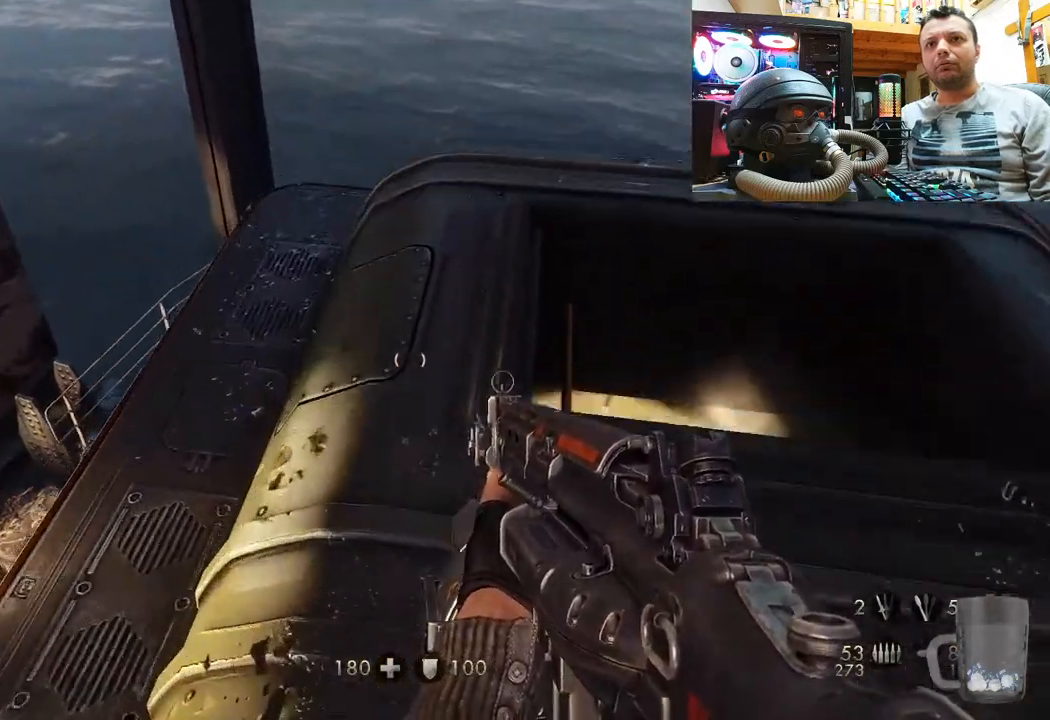
{"buttons": [], "left_stick": "up", "right_stick": "up-right", "events": [[333, "right_stick", "up-right"]]}
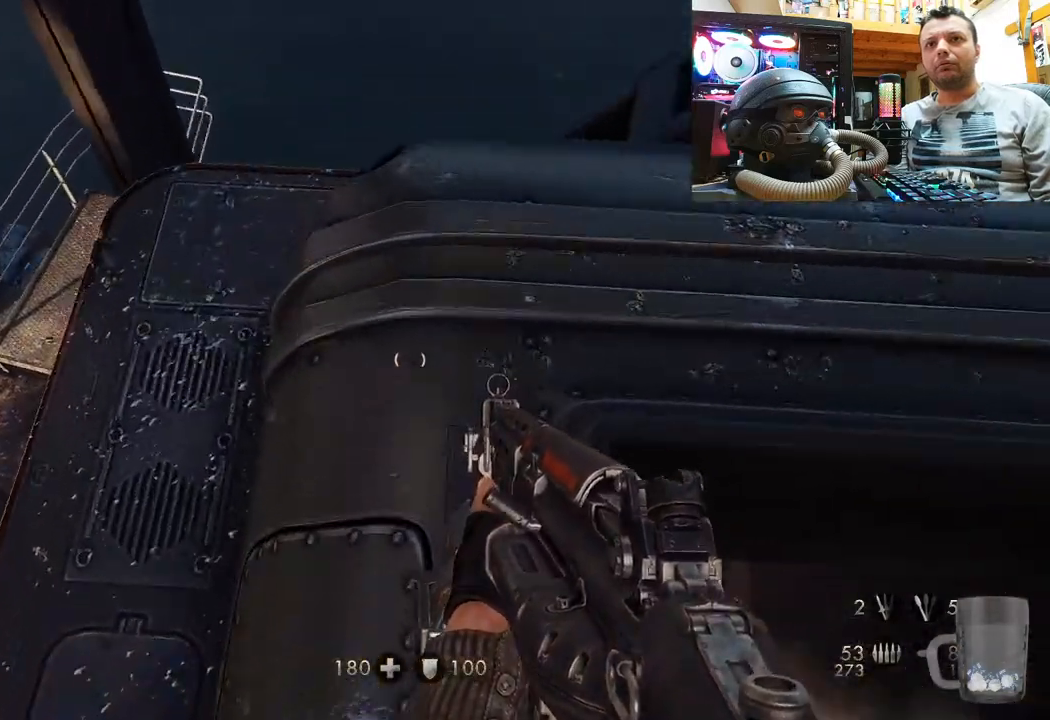
{"buttons": [], "left_stick": "down-right", "right_stick": "down-right", "events": [[150, "left_stick", "center"], [267, "right_stick", "center"], [367, "right_stick", "right"], [433, "left_stick", "down-right"], [450, "right_stick", "down-right"]]}
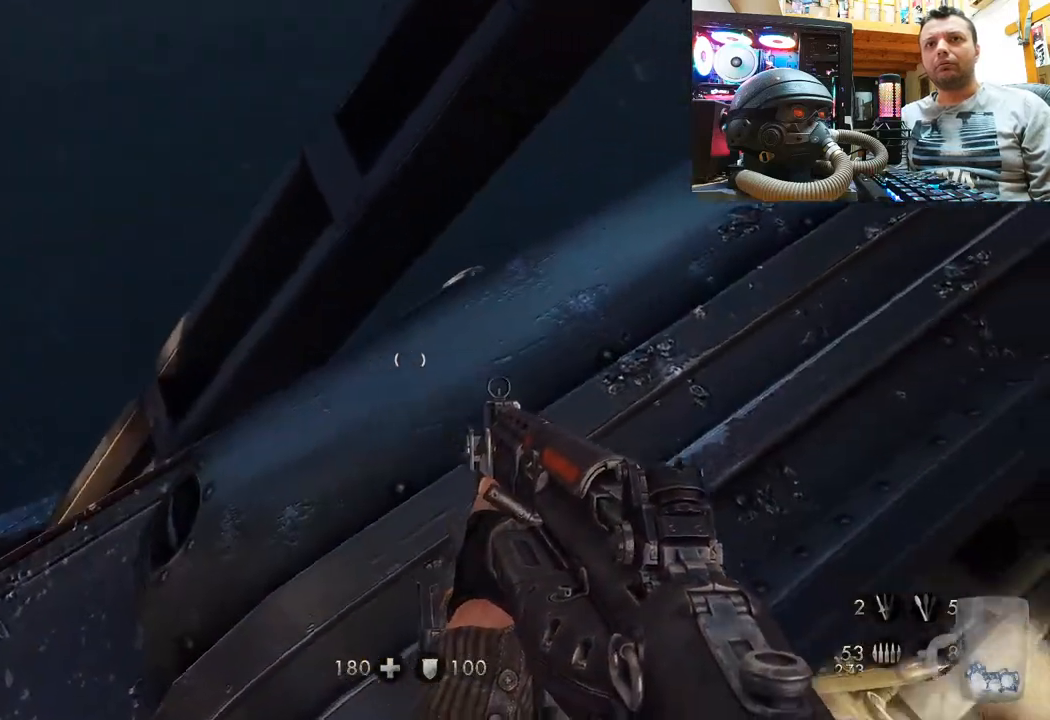
{"buttons": [], "left_stick": "right", "right_stick": "center", "events": [[283, "left_stick", "right"], [417, "right_stick", "center"]]}
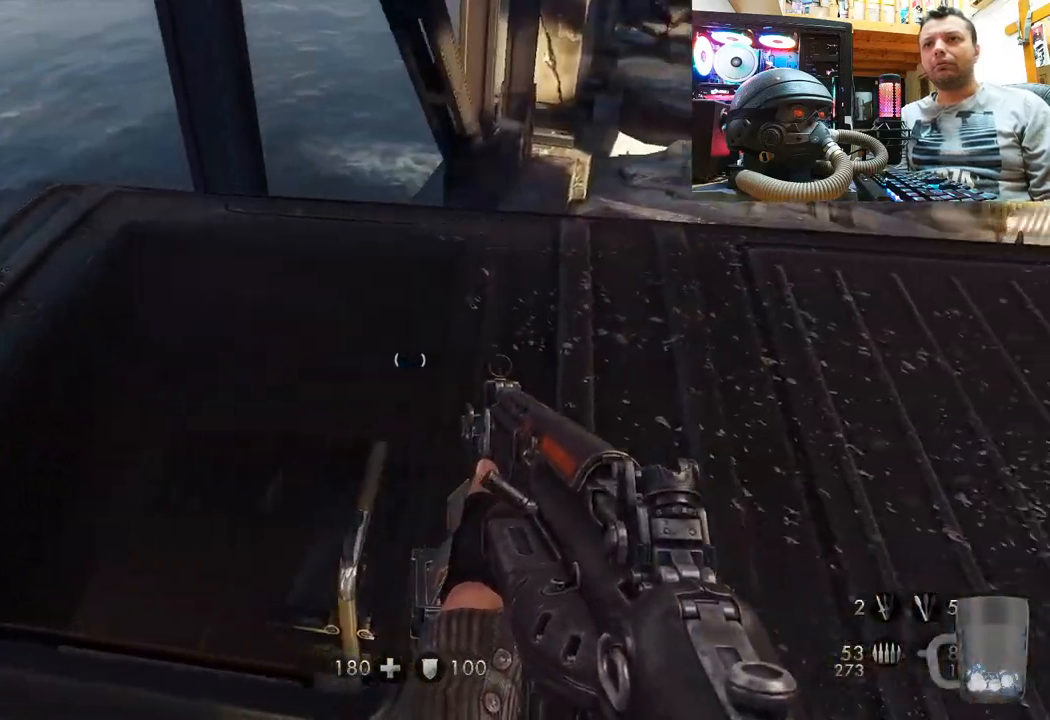
{"buttons": [], "left_stick": "up", "right_stick": "up", "events": [[167, "right_stick", "up-left"], [200, "left_stick", "up"], [467, "right_stick", "up"]]}
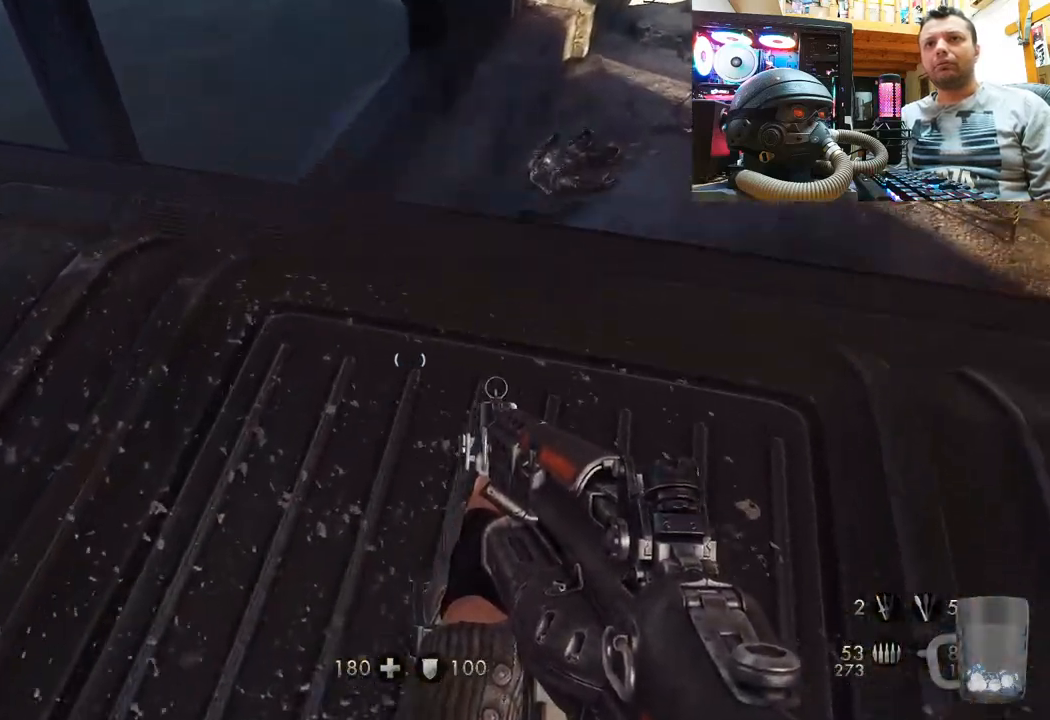
{"buttons": [], "left_stick": "center", "right_stick": "down-right", "events": [[167, "left_stick", "center"], [167, "right_stick", "up-right"], [300, "right_stick", "right"], [467, "right_stick", "down-right"]]}
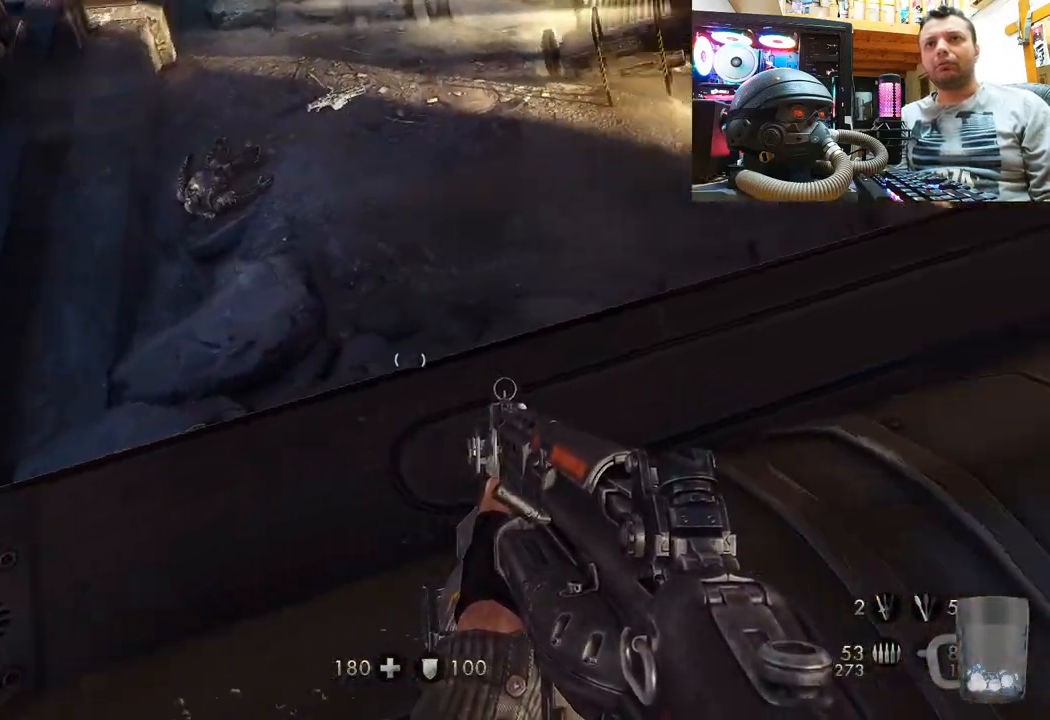
{"buttons": [], "left_stick": "up", "right_stick": "down-right", "events": [[283, "left_stick", "up"], [383, "right_stick", "center"], [483, "right_stick", "down-right"]]}
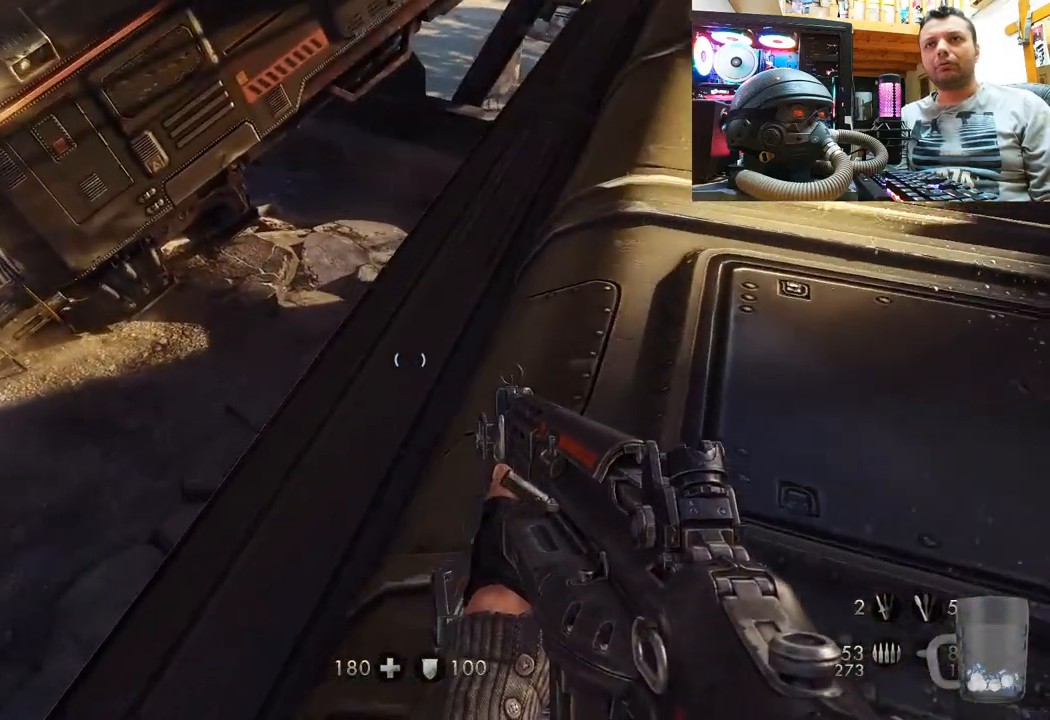
{"buttons": [], "left_stick": "up-right", "right_stick": "down-right", "events": [[317, "right_stick", "center"], [450, "right_stick", "down-right"], [467, "left_stick", "up-right"]]}
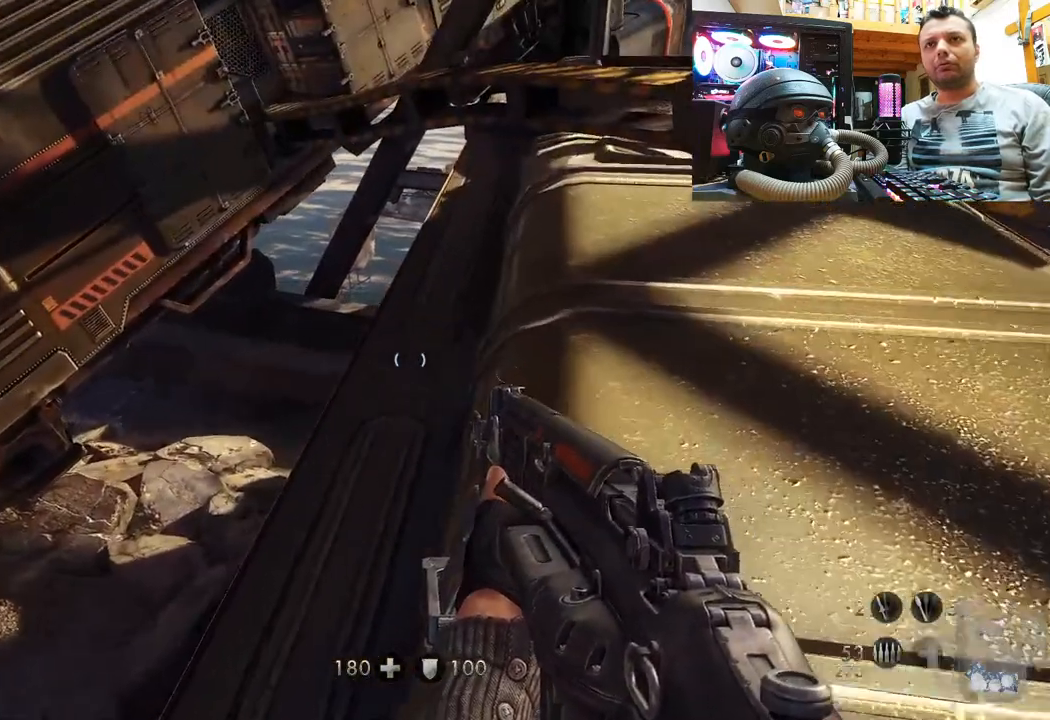
{"buttons": [], "left_stick": "up", "right_stick": "right", "events": [[183, "left_stick", "up"], [183, "right_stick", "center"], [317, "right_stick", "right"]]}
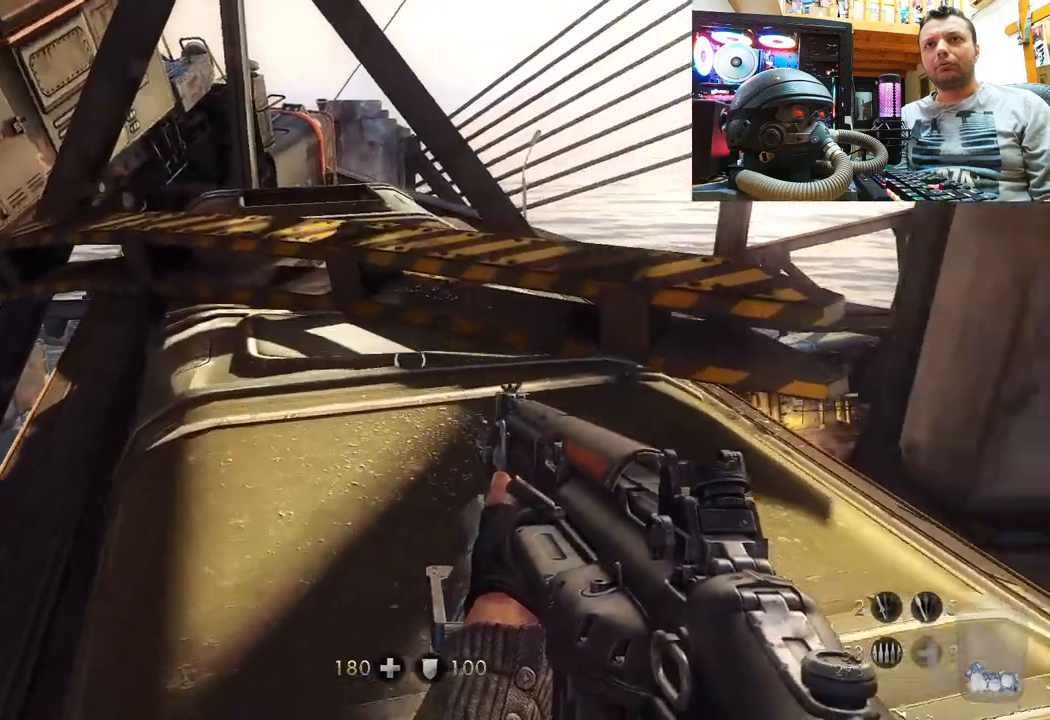
{"buttons": [], "left_stick": "up", "right_stick": "right", "events": [[117, "right_stick", "up-left"], [350, "left_stick", "center"], [483, "right_stick", "right"], [500, "left_stick", "up"]]}
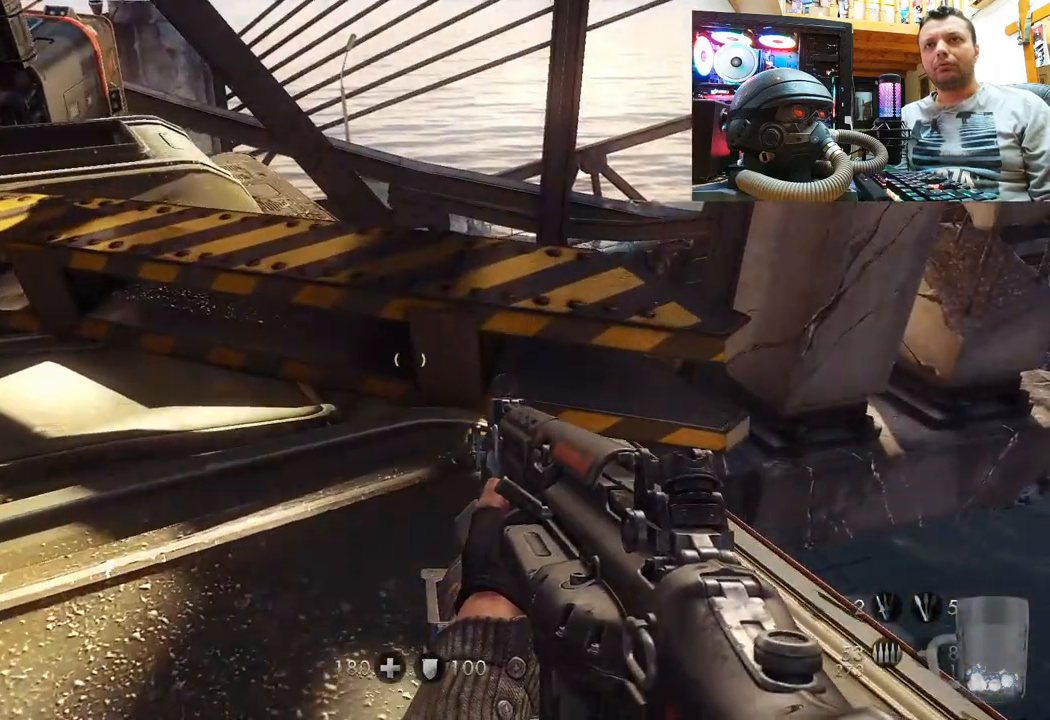
{"buttons": [], "left_stick": "center", "right_stick": "up", "events": [[150, "right_stick", "up-right"], [267, "left_stick", "center"], [417, "right_stick", "up"]]}
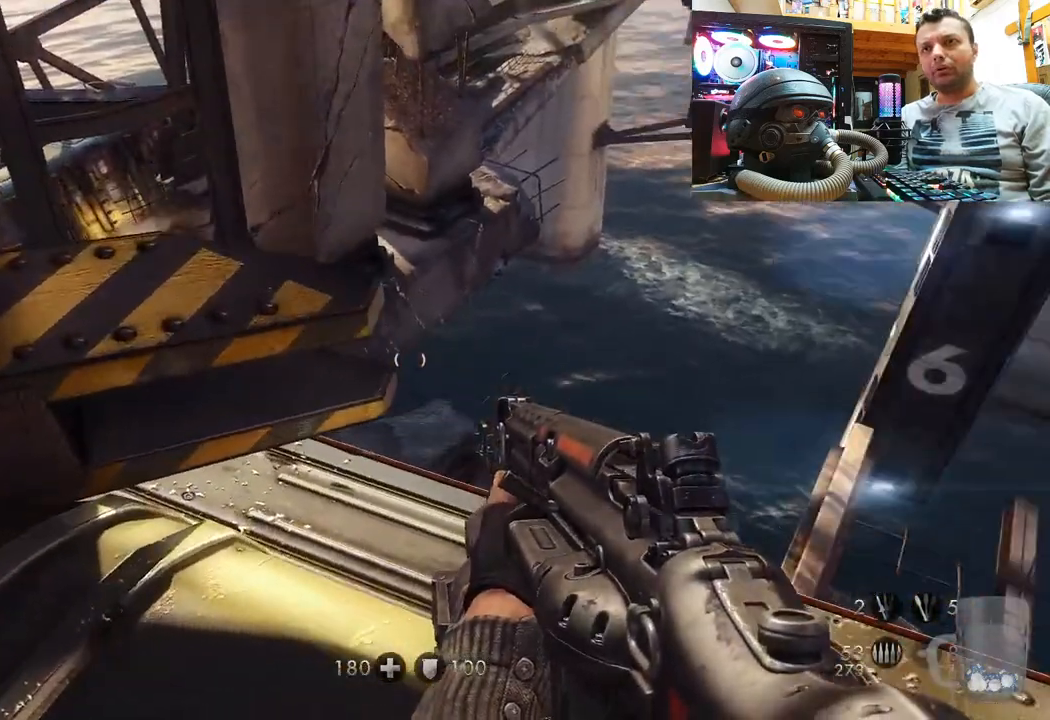
{"buttons": [], "left_stick": "center", "right_stick": "center", "events": [[150, "right_stick", "left"], [417, "right_stick", "center"]]}
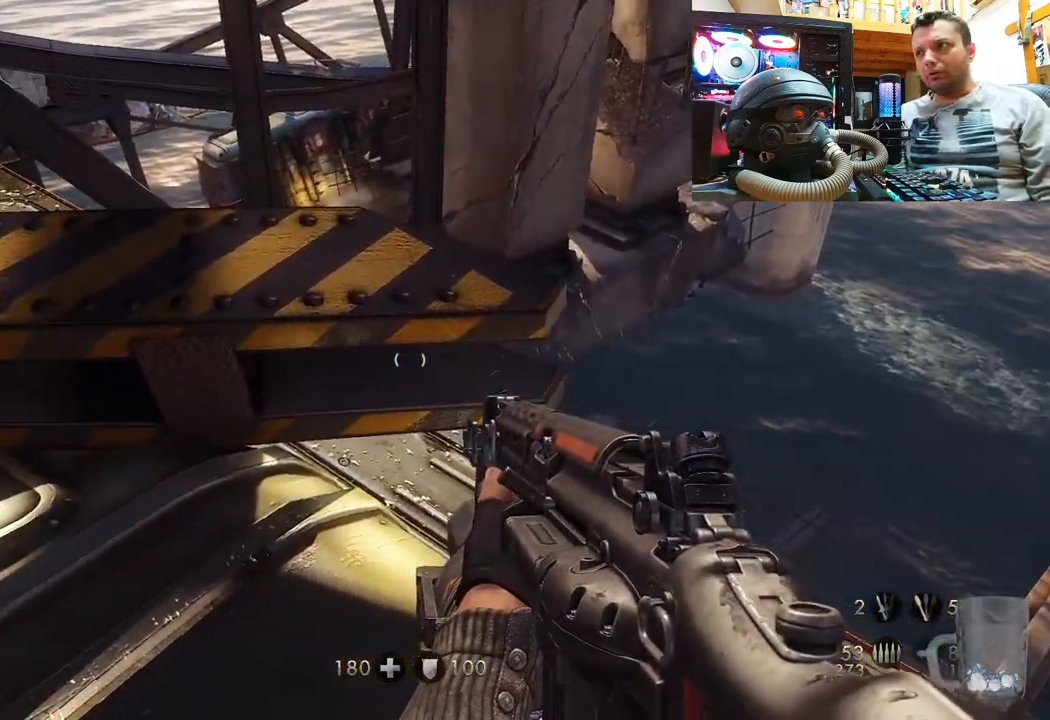
{"buttons": [], "left_stick": "center", "right_stick": "center", "events": [[133, "right_stick", "left"], [283, "right_stick", "center"]]}
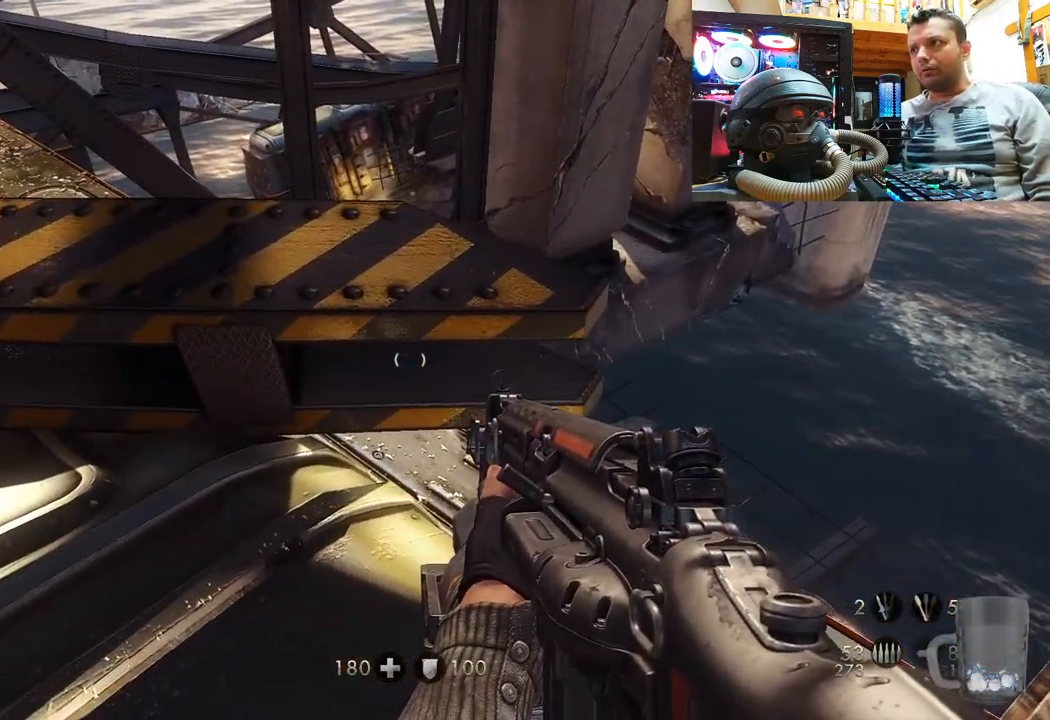
{"buttons": [], "left_stick": "center", "right_stick": "center", "events": [[300, "right_stick", "up"], [467, "right_stick", "center"]]}
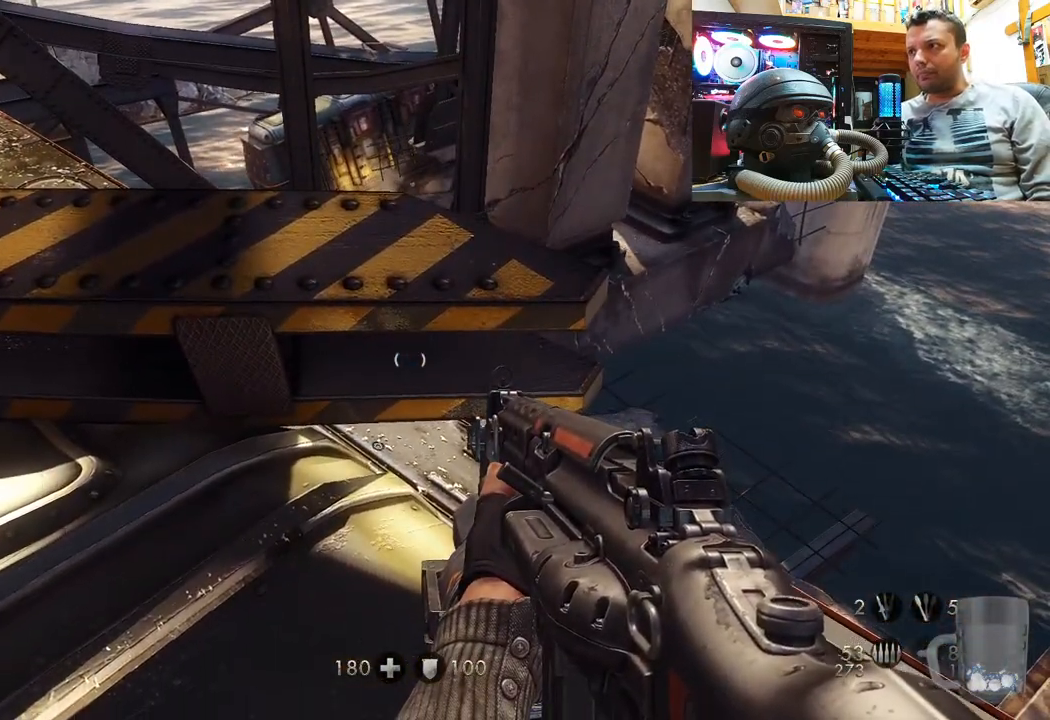
{"buttons": [], "left_stick": "center", "right_stick": "right", "events": [[250, "right_stick", "left"], [417, "right_stick", "up"], [467, "right_stick", "right"]]}
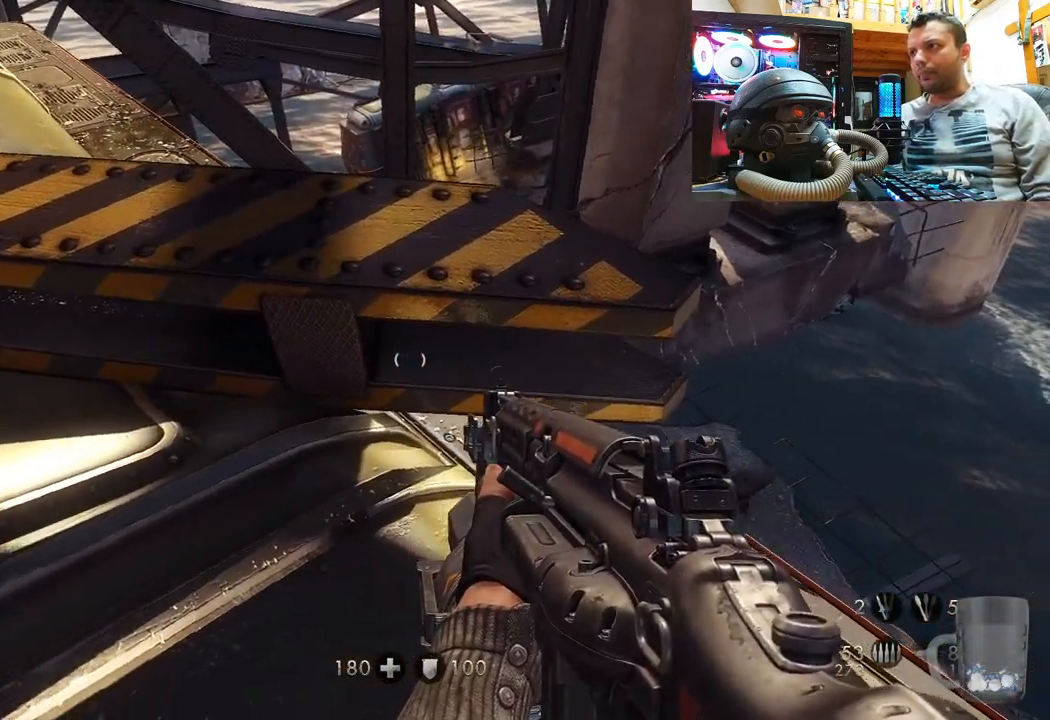
{"buttons": [], "left_stick": "center", "right_stick": "down-right", "events": [[250, "right_stick", "center"], [450, "right_stick", "down-right"]]}
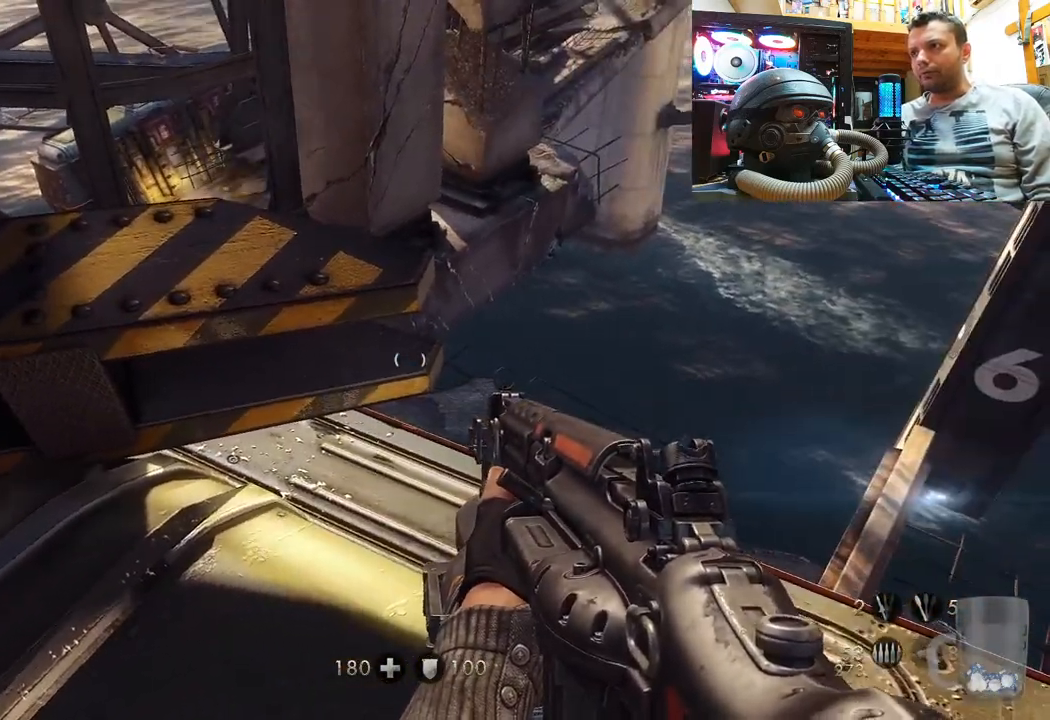
{"buttons": [], "left_stick": "center", "right_stick": "up-left", "events": [[17, "right_stick", "down"], [200, "right_stick", "up-left"]]}
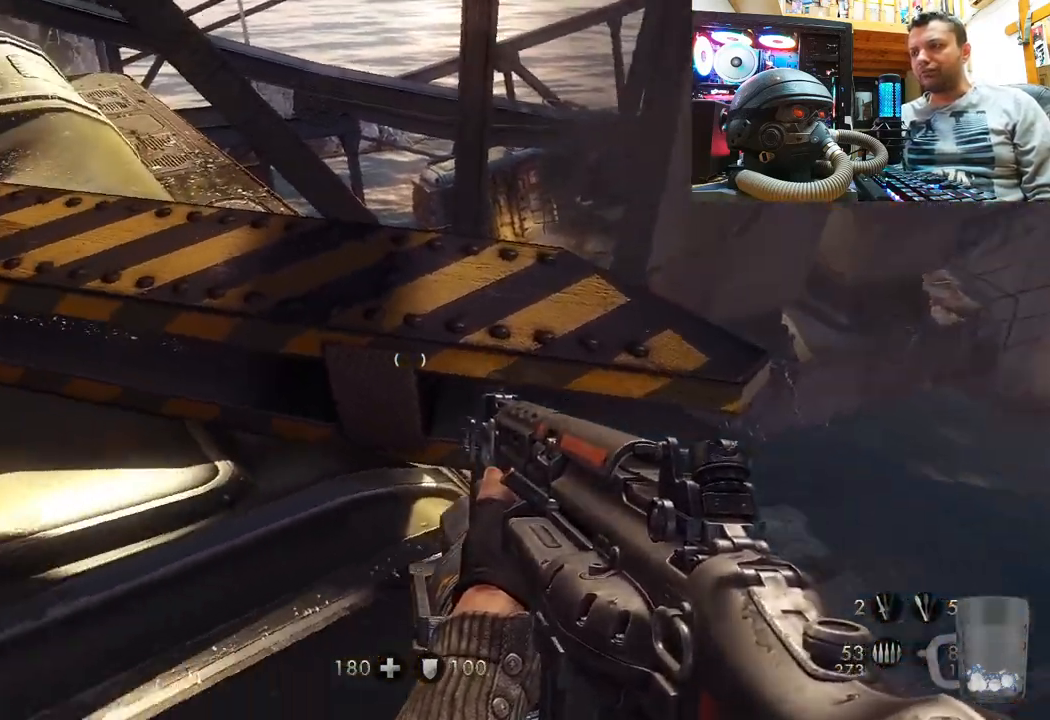
{"buttons": [], "left_stick": "center", "right_stick": "center", "events": [[50, "right_stick", "center"], [283, "right_stick", "left"], [500, "right_stick", "center"]]}
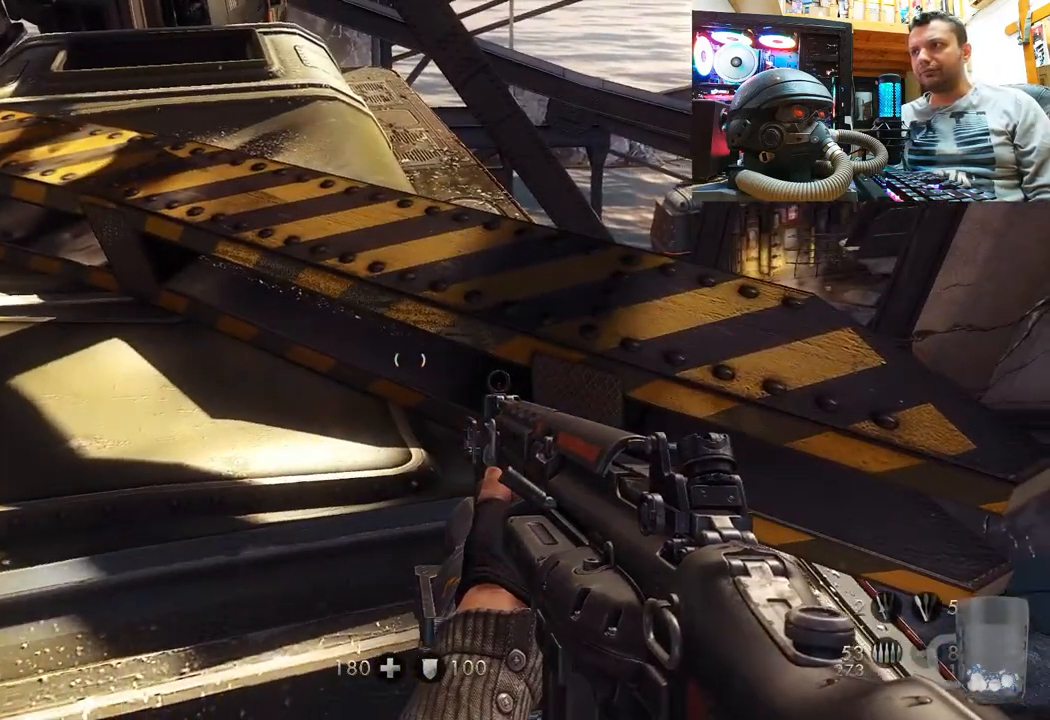
{"buttons": [], "left_stick": "center", "right_stick": "center", "events": [[200, "right_stick", "down-right"], [433, "right_stick", "center"]]}